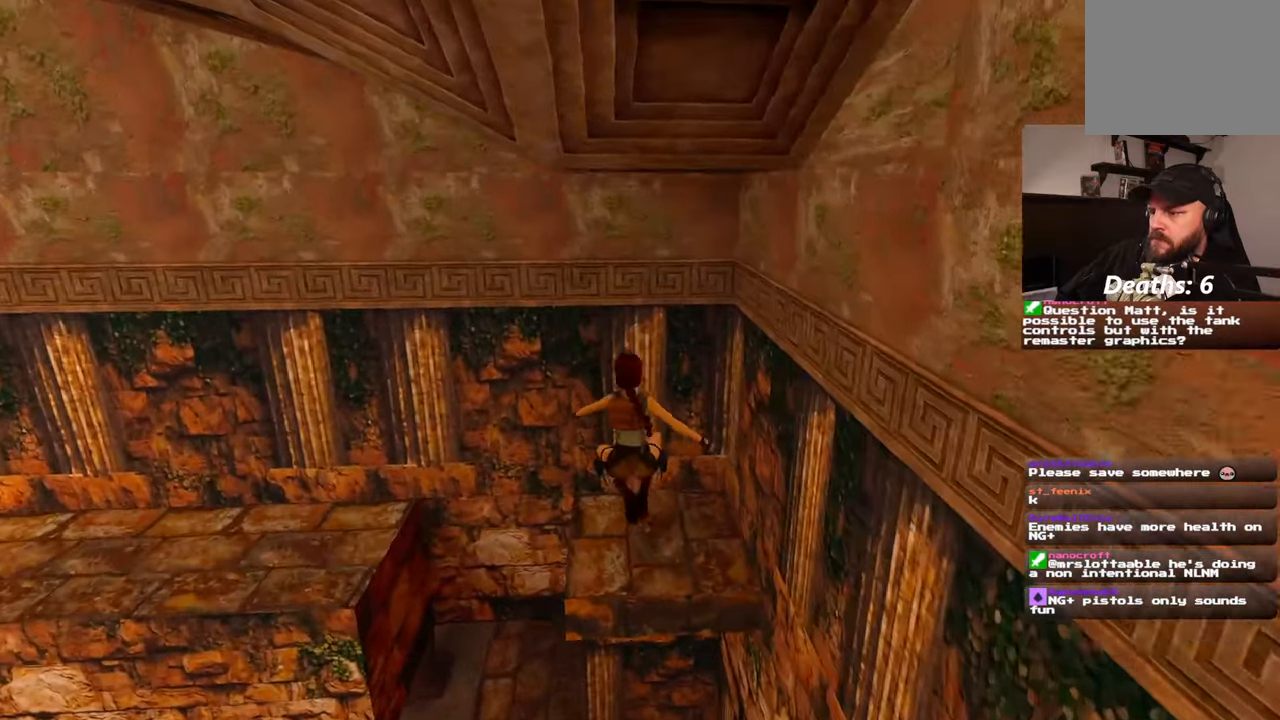
Gameplay with a controller (PlayStation layout); each line is a JSON object with the inputs held at the frame after it. "events" lists button and stick changes between this image and that frame as [ms after this image, input, new state], when the widget could be followed in between. Not read: DPAD_LEFT L3 R3.
{"buttons": [], "left_stick": "left", "right_stick": "center", "events": [[350, "left_stick", "up-left"], [433, "left_stick", "left"]]}
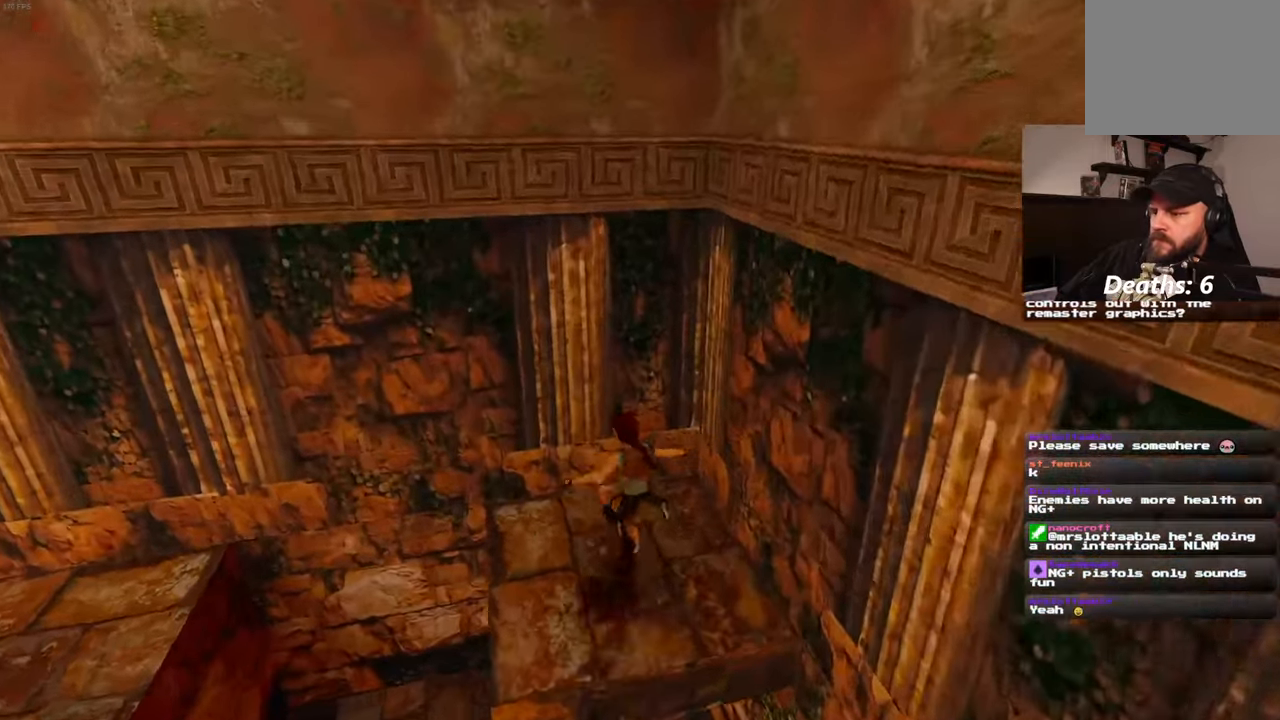
{"buttons": ["SQUARE"], "left_stick": "up-left", "right_stick": "center", "events": [[50, "SQUARE", "down"], [283, "left_stick", "up"], [400, "left_stick", "up-left"]]}
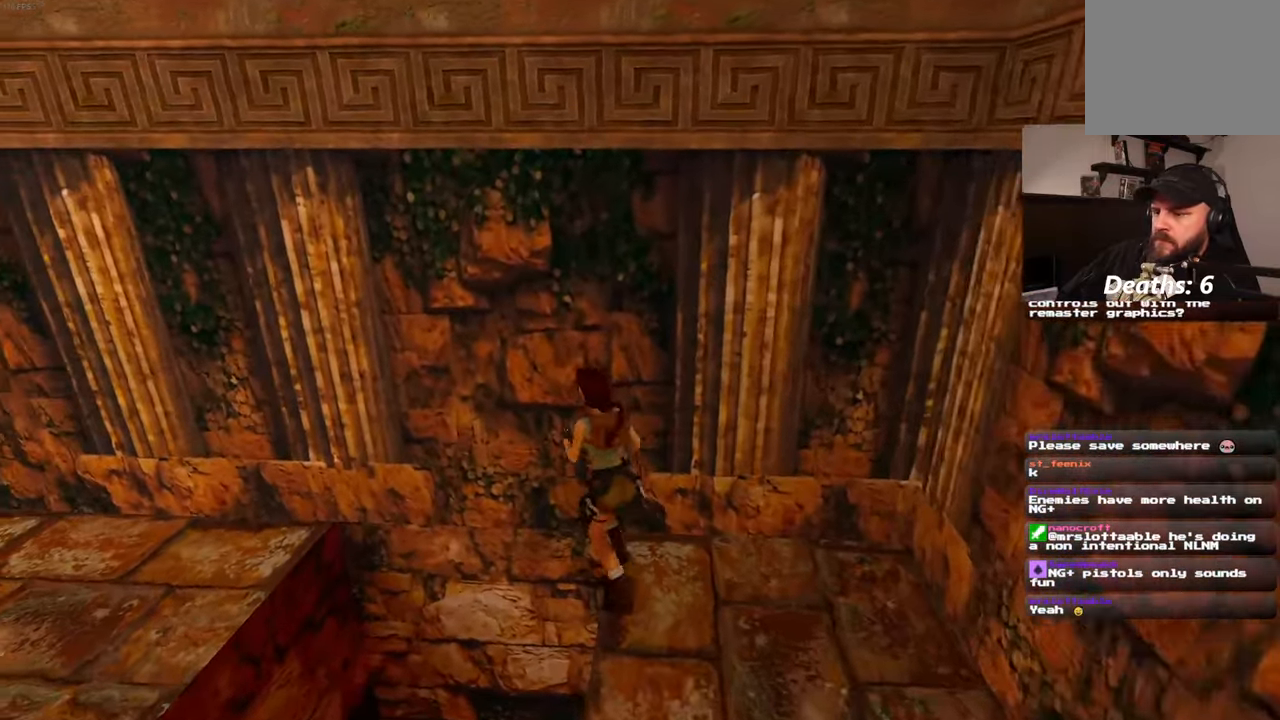
{"buttons": [], "left_stick": "right", "right_stick": "center", "events": [[50, "left_stick", "left"], [400, "left_stick", "up"], [433, "SQUARE", "up"], [483, "left_stick", "right"]]}
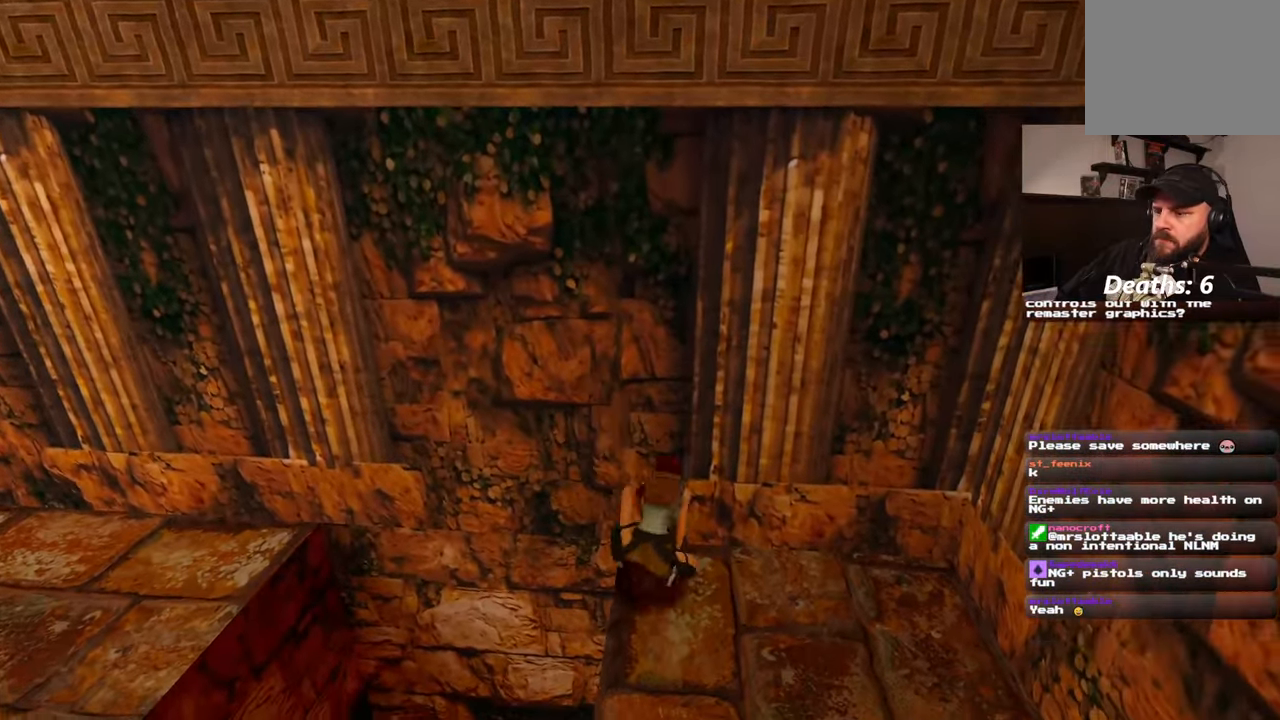
{"buttons": [], "left_stick": "right", "right_stick": "left", "events": [[150, "left_stick", "center"], [317, "right_stick", "left"], [333, "left_stick", "right"]]}
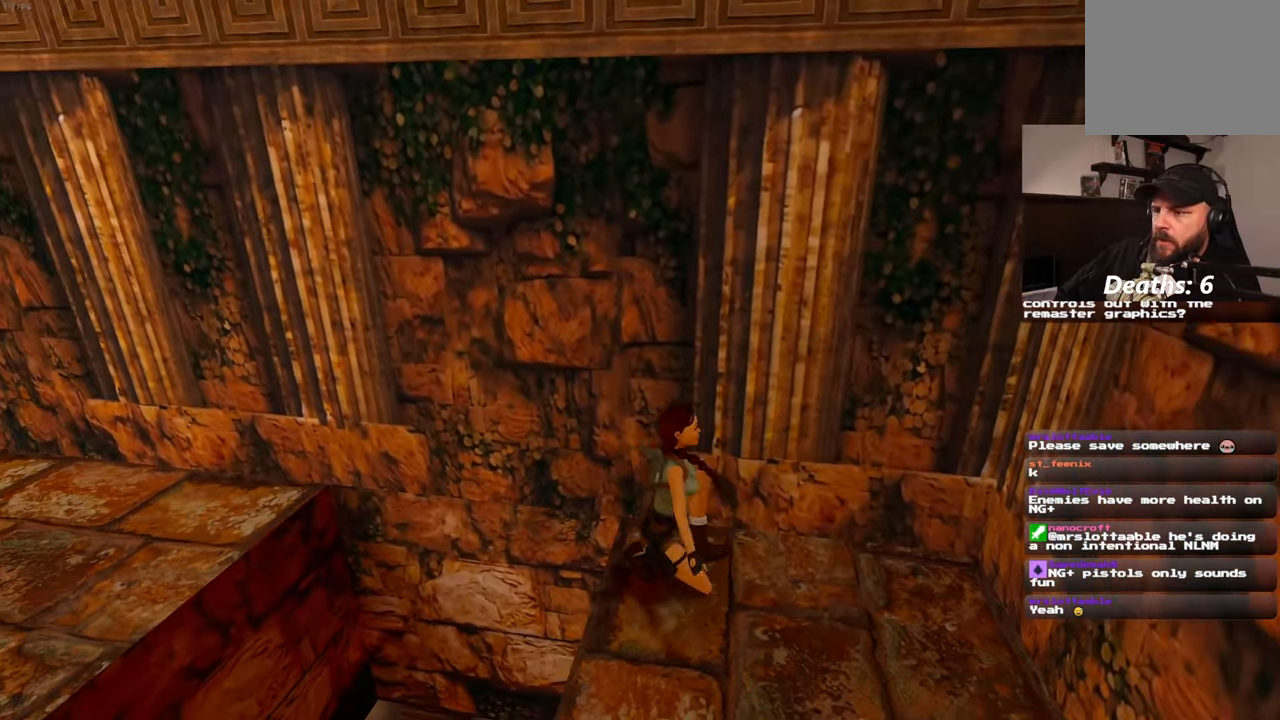
{"buttons": [], "left_stick": "center", "right_stick": "center", "events": [[17, "right_stick", "center"], [167, "left_stick", "center"], [183, "CIRCLE", "down"], [300, "CIRCLE", "up"]]}
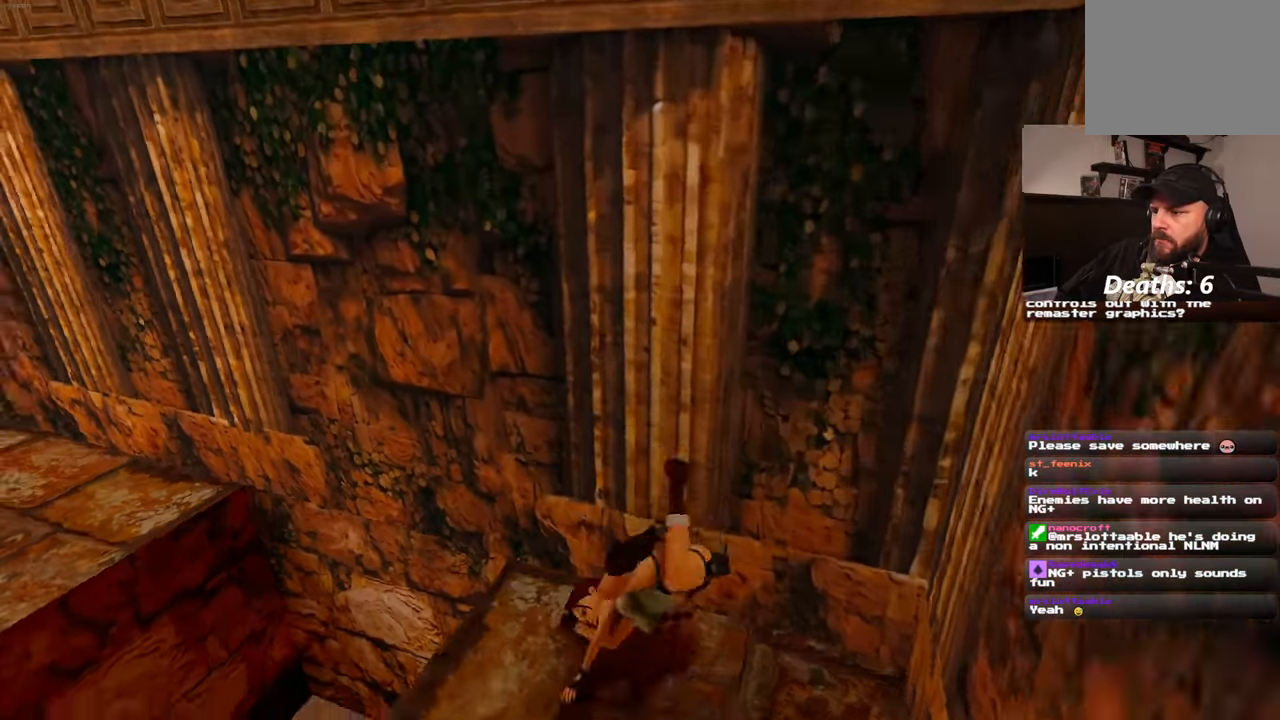
{"buttons": [], "left_stick": "down", "right_stick": "center", "events": [[350, "left_stick", "down"]]}
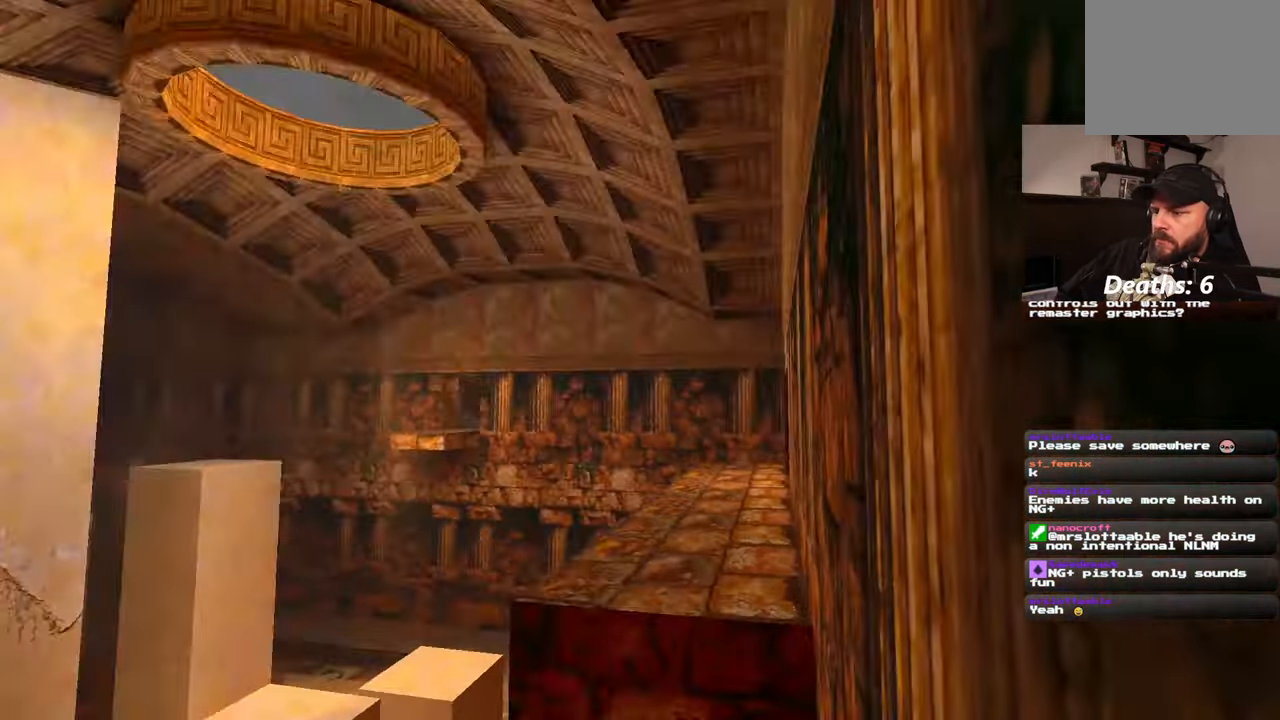
{"buttons": [], "left_stick": "center", "right_stick": "center", "events": [[367, "left_stick", "center"]]}
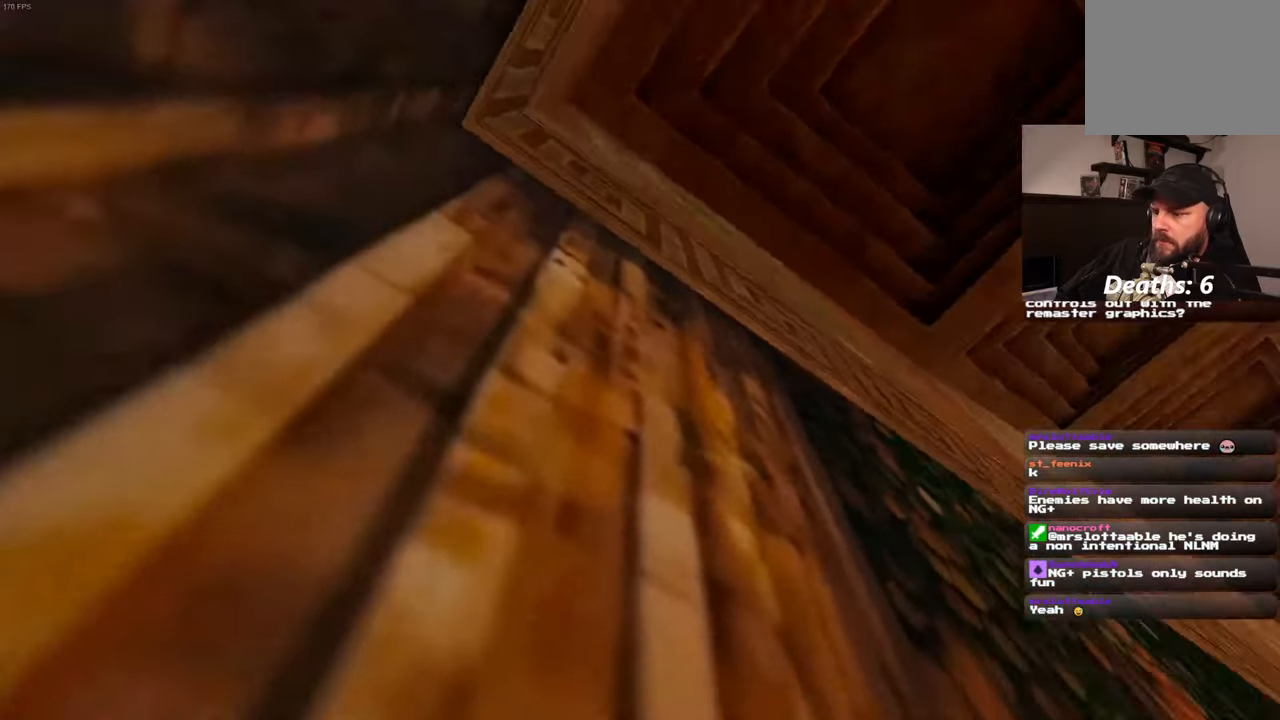
{"buttons": [], "left_stick": "center", "right_stick": "down-right", "events": [[167, "right_stick", "down"], [400, "right_stick", "down-right"]]}
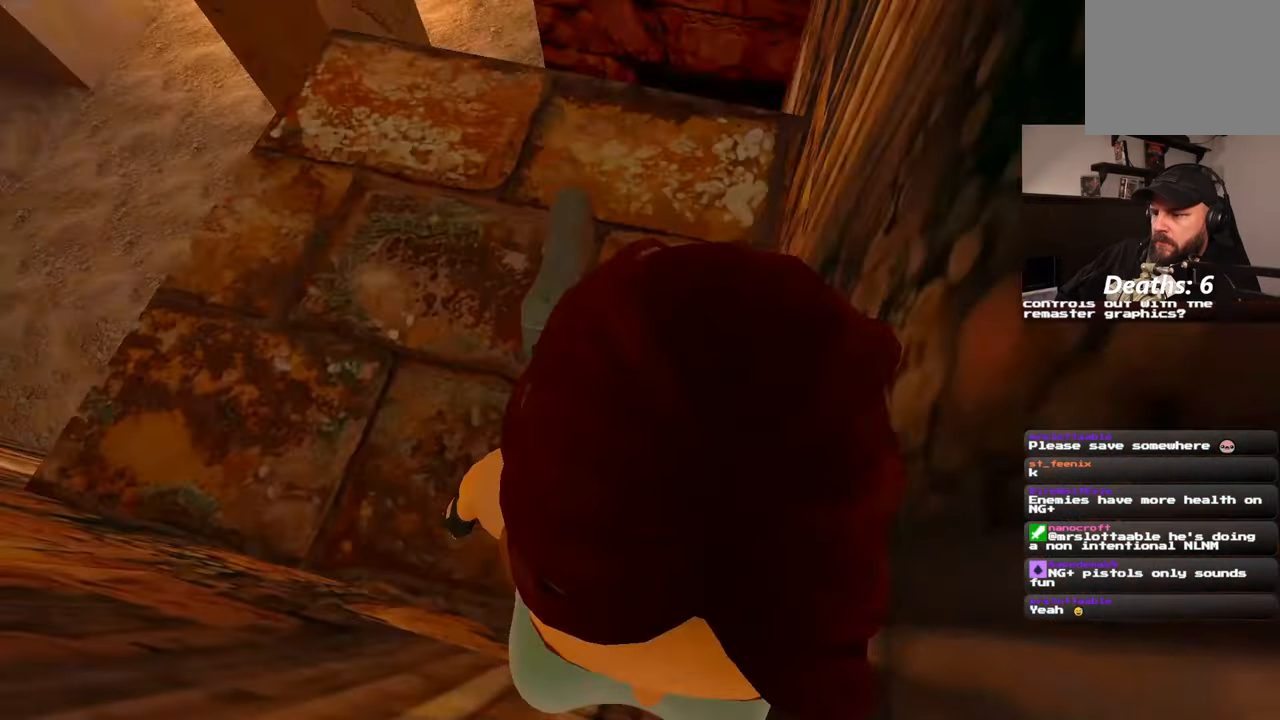
{"buttons": [], "left_stick": "center", "right_stick": "center", "events": [[334, "right_stick", "center"]]}
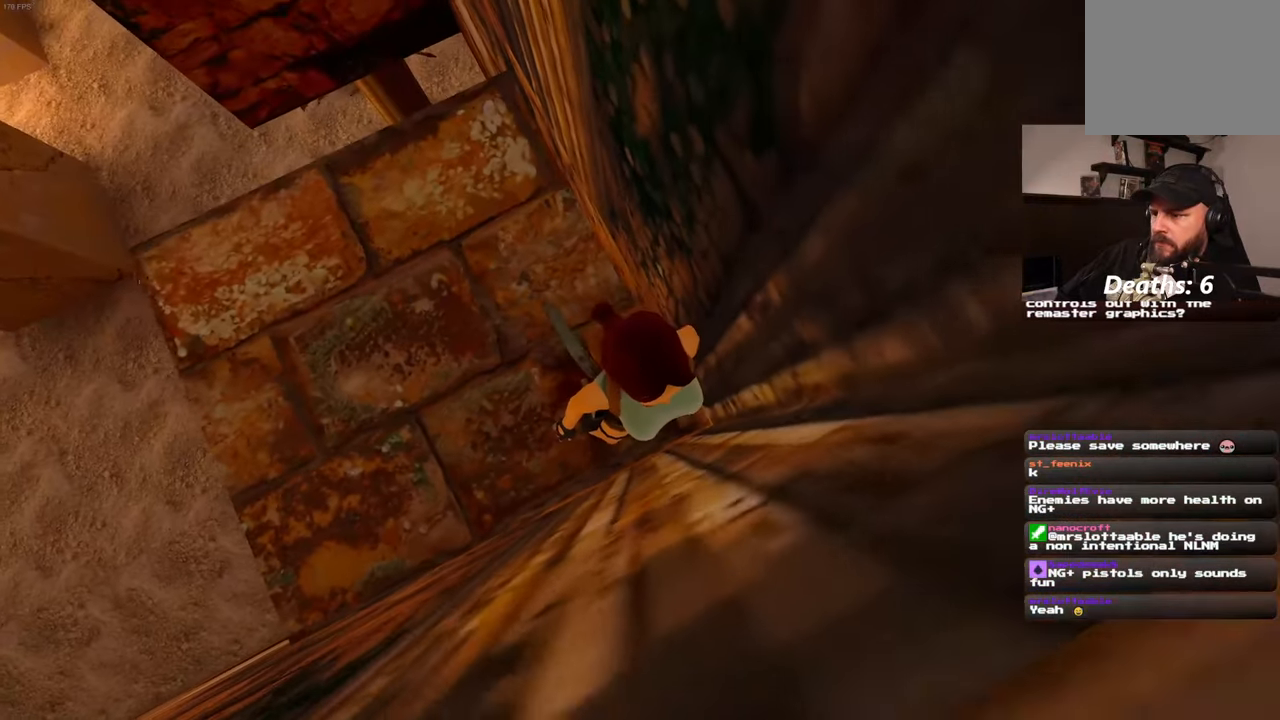
{"buttons": [], "left_stick": "center", "right_stick": "right", "events": [[317, "right_stick", "right"]]}
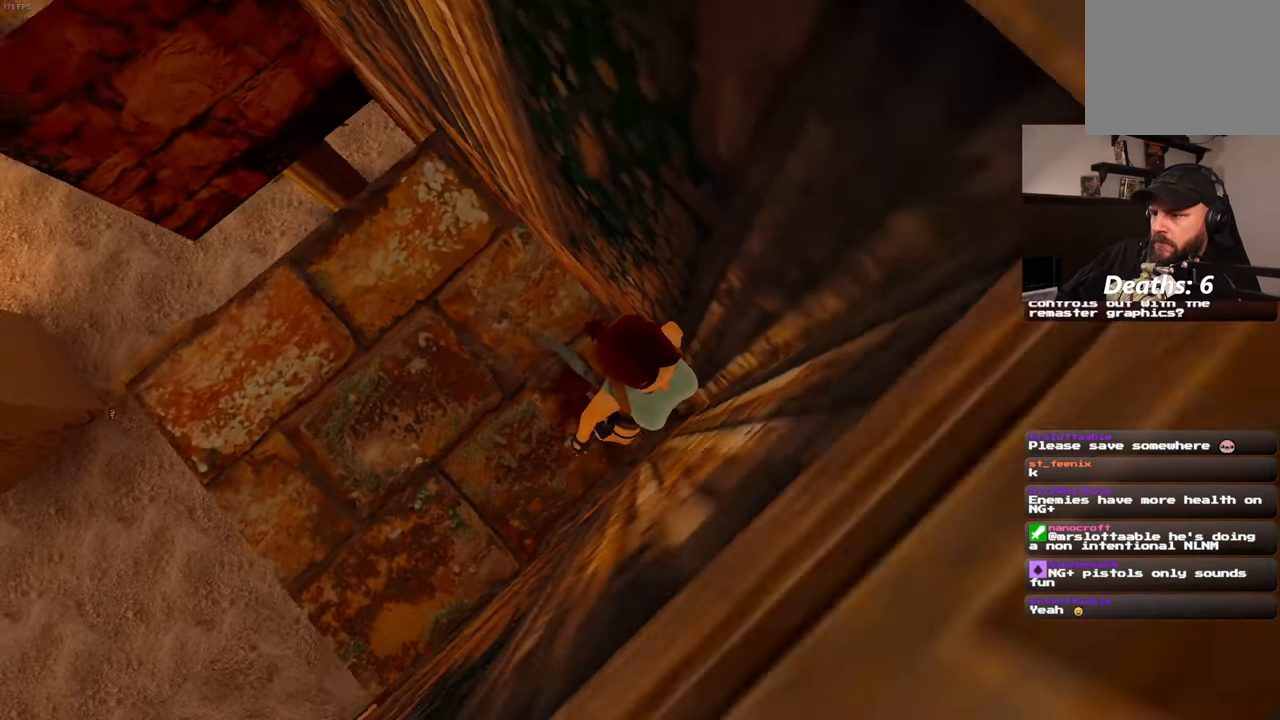
{"buttons": [], "left_stick": "center", "right_stick": "center", "events": [[284, "right_stick", "center"]]}
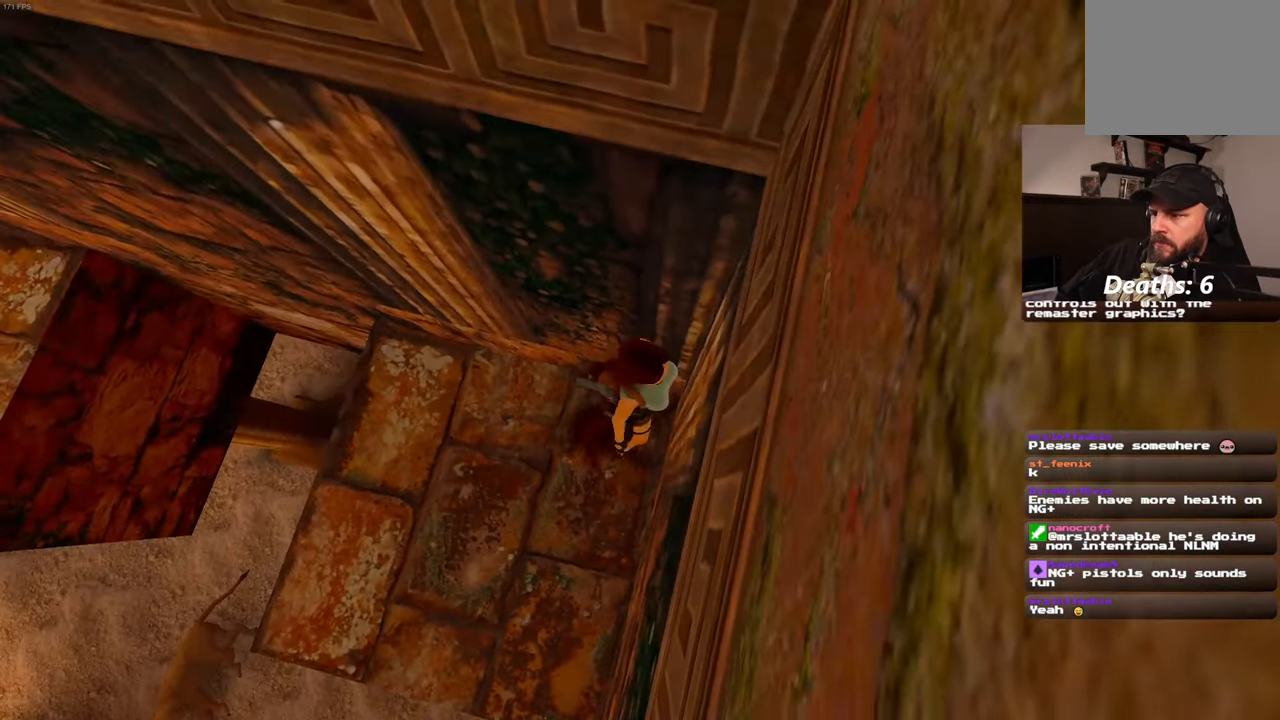
{"buttons": [], "left_stick": "center", "right_stick": "center", "events": [[34, "left_stick", "left"], [134, "left_stick", "center"]]}
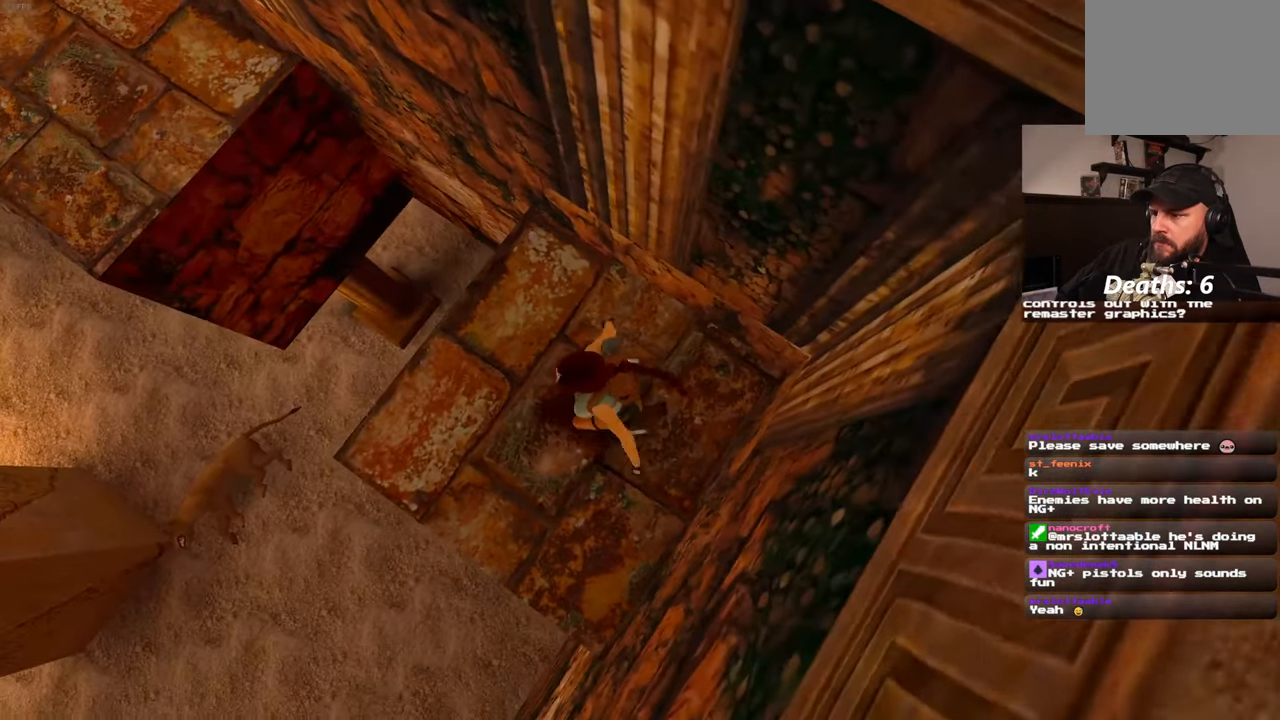
{"buttons": [], "left_stick": "right", "right_stick": "center", "events": [[317, "left_stick", "right"]]}
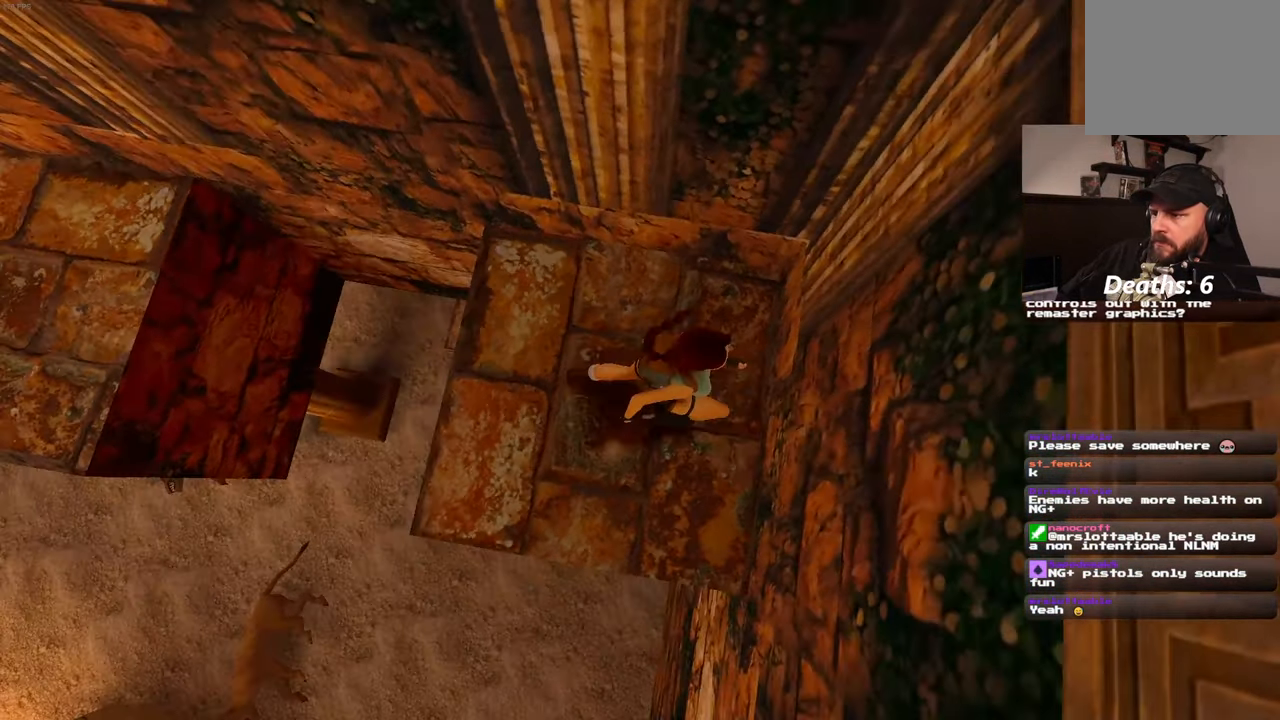
{"buttons": [], "left_stick": "center", "right_stick": "left", "events": [[84, "left_stick", "up-right"], [284, "left_stick", "center"], [467, "right_stick", "left"]]}
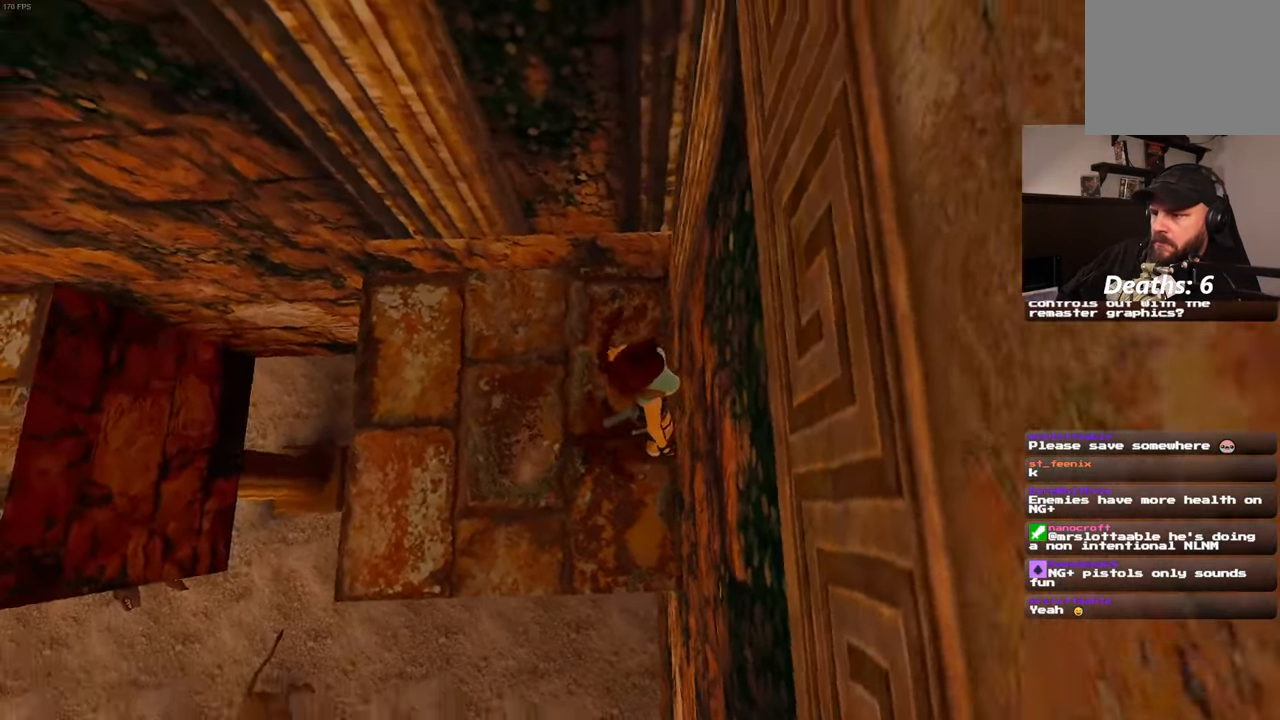
{"buttons": [], "left_stick": "left", "right_stick": "center", "events": [[50, "right_stick", "center"], [367, "left_stick", "left"]]}
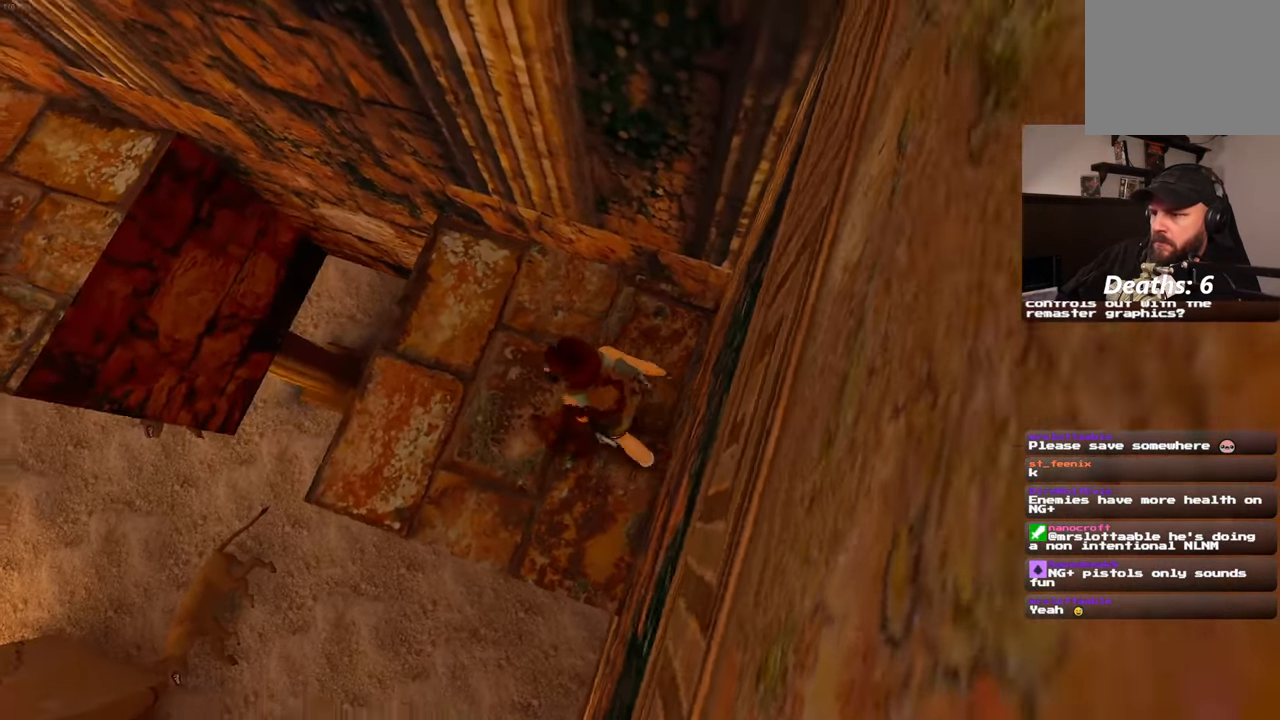
{"buttons": ["SQUARE"], "left_stick": "up-left", "right_stick": "center", "events": [[17, "left_stick", "up-left"], [167, "SQUARE", "down"]]}
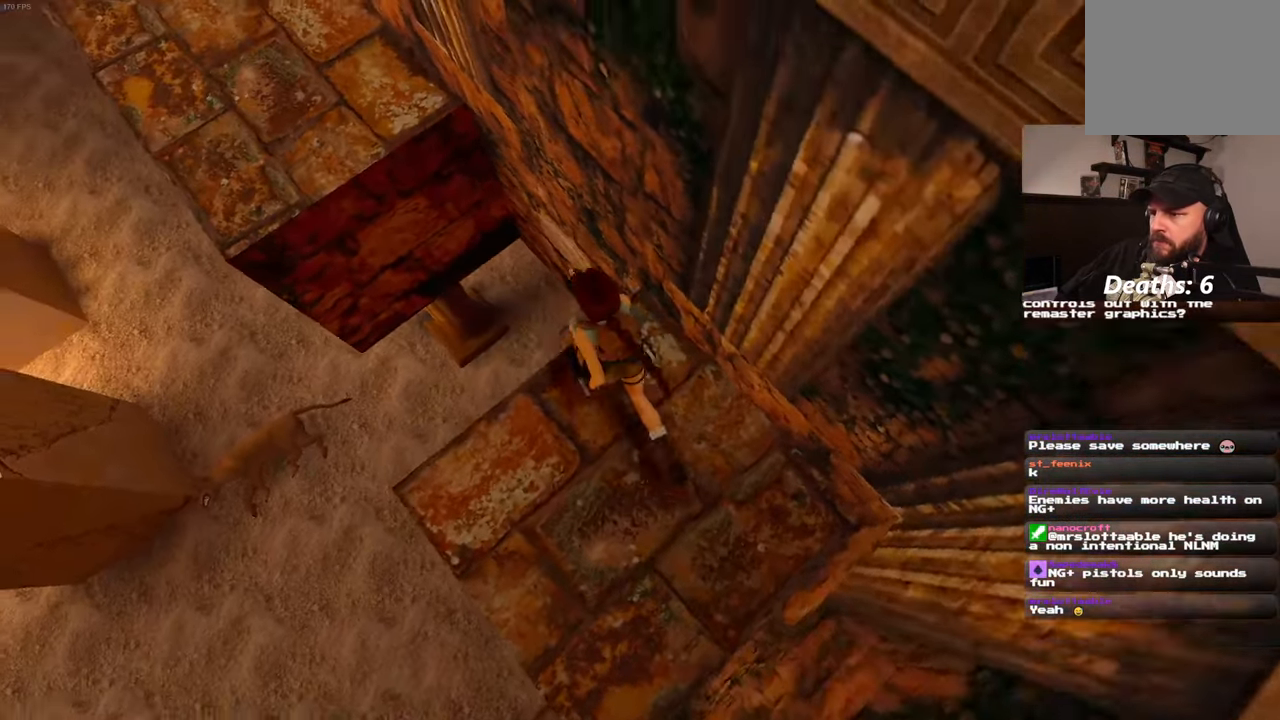
{"buttons": ["SQUARE"], "left_stick": "up-left", "right_stick": "center", "events": []}
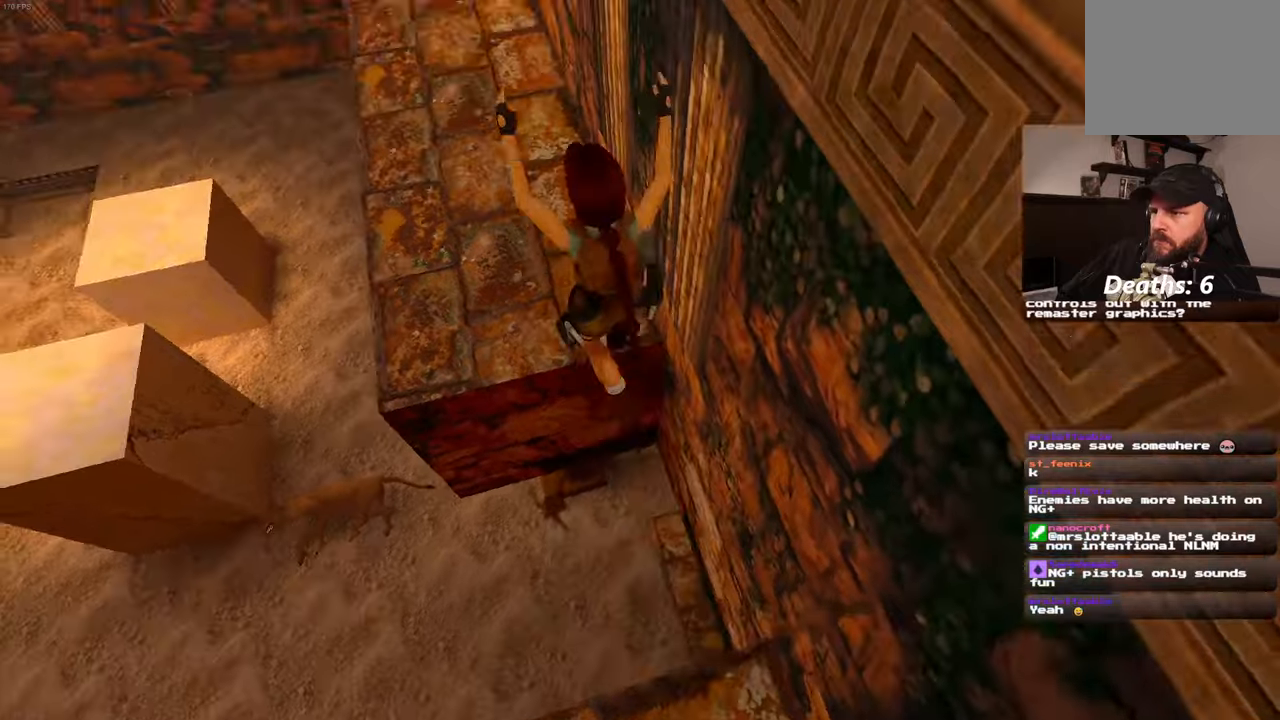
{"buttons": [], "left_stick": "up", "right_stick": "center"}
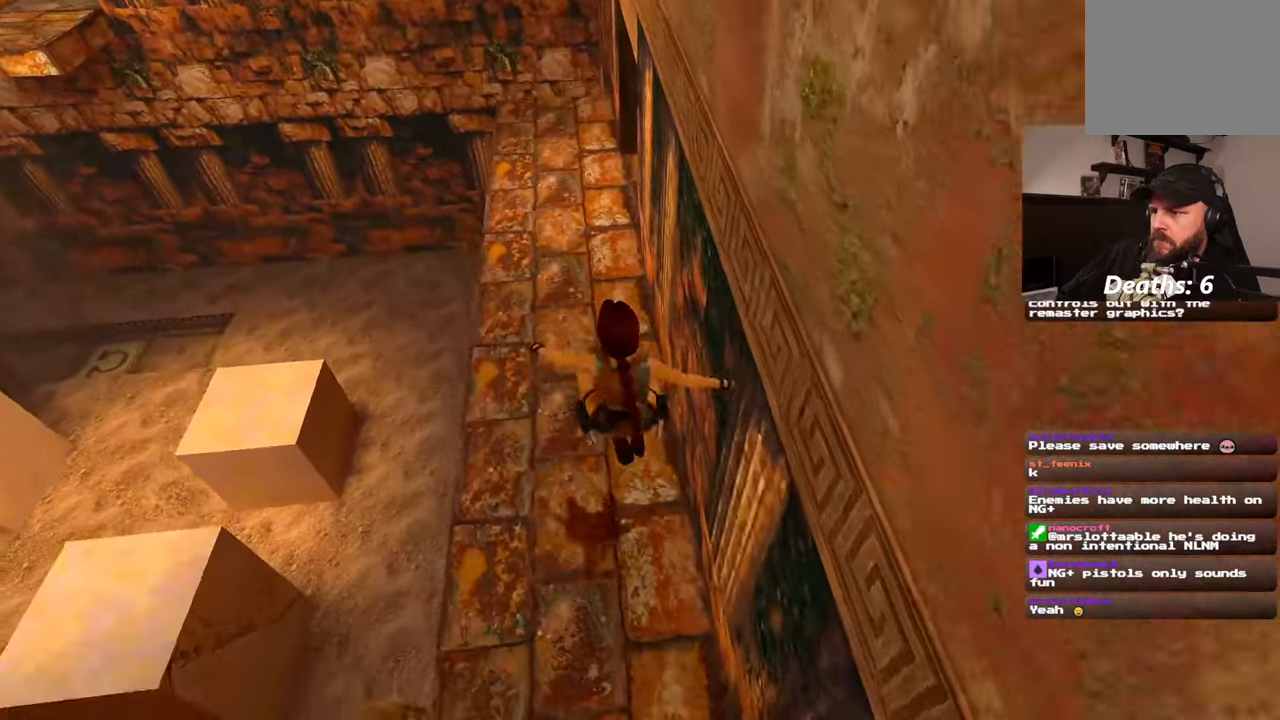
{"buttons": [], "left_stick": "up", "right_stick": "center", "events": []}
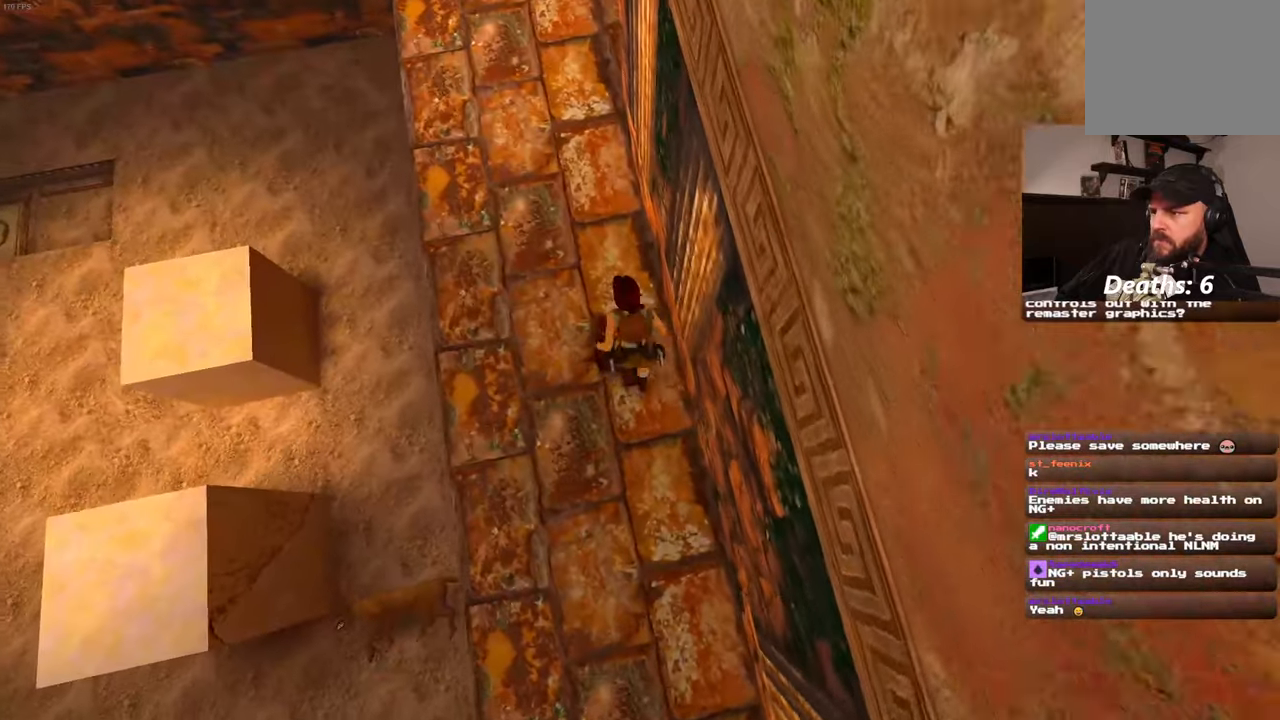
{"buttons": [], "left_stick": "up-left", "right_stick": "up-right", "events": [[50, "left_stick", "up-left"], [200, "right_stick", "up-right"]]}